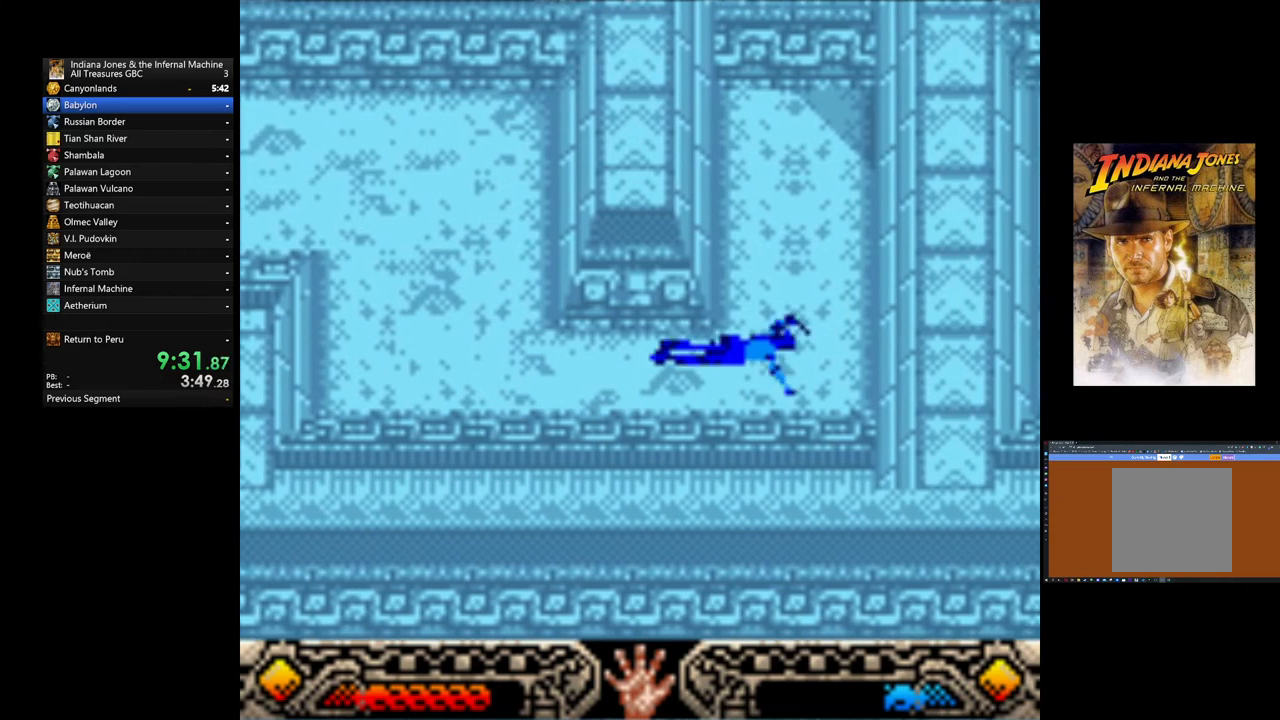
Gameplay with a controller (Xbox layout); each line is a JSON object with the inputs held at the frame after it. "events" lists button and stick changes between this image and that frame as [ms after this image, input, new state], when the widget could be followed in between. Not read: right_stick.
{"buttons": [], "left_stick": "up", "events": [[200, "left_stick", "up"]]}
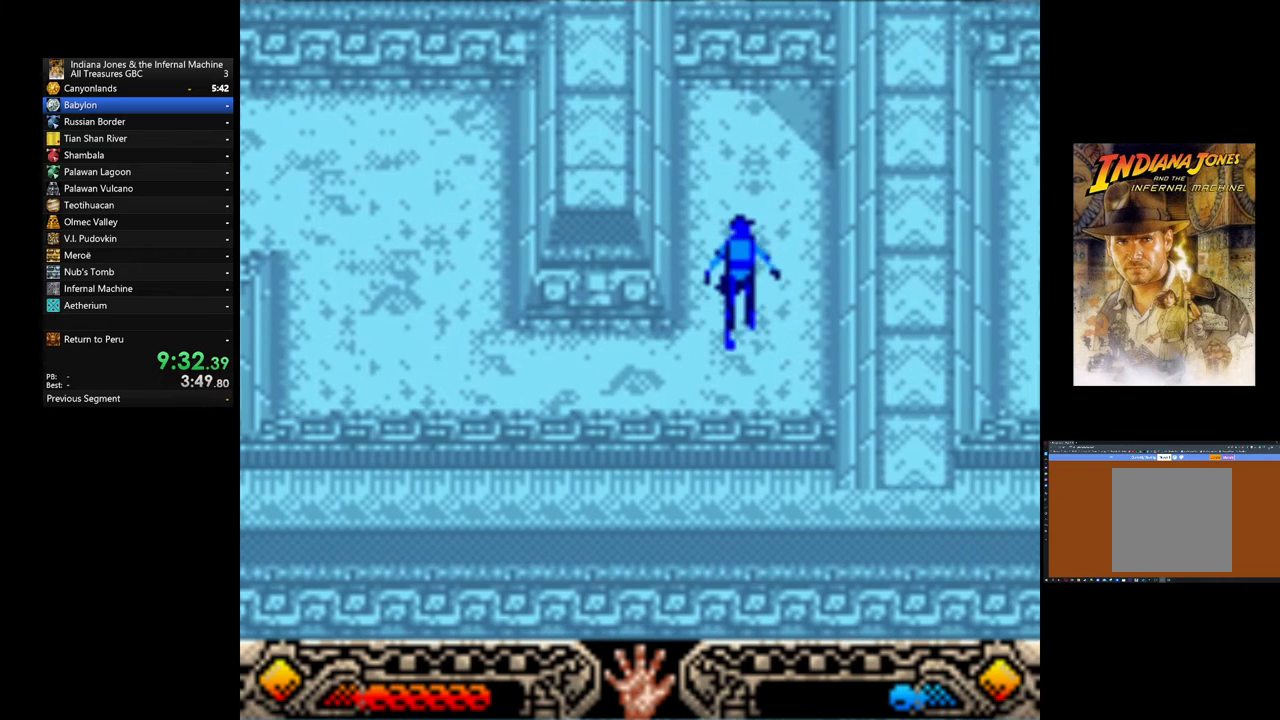
{"buttons": [], "left_stick": "up", "events": []}
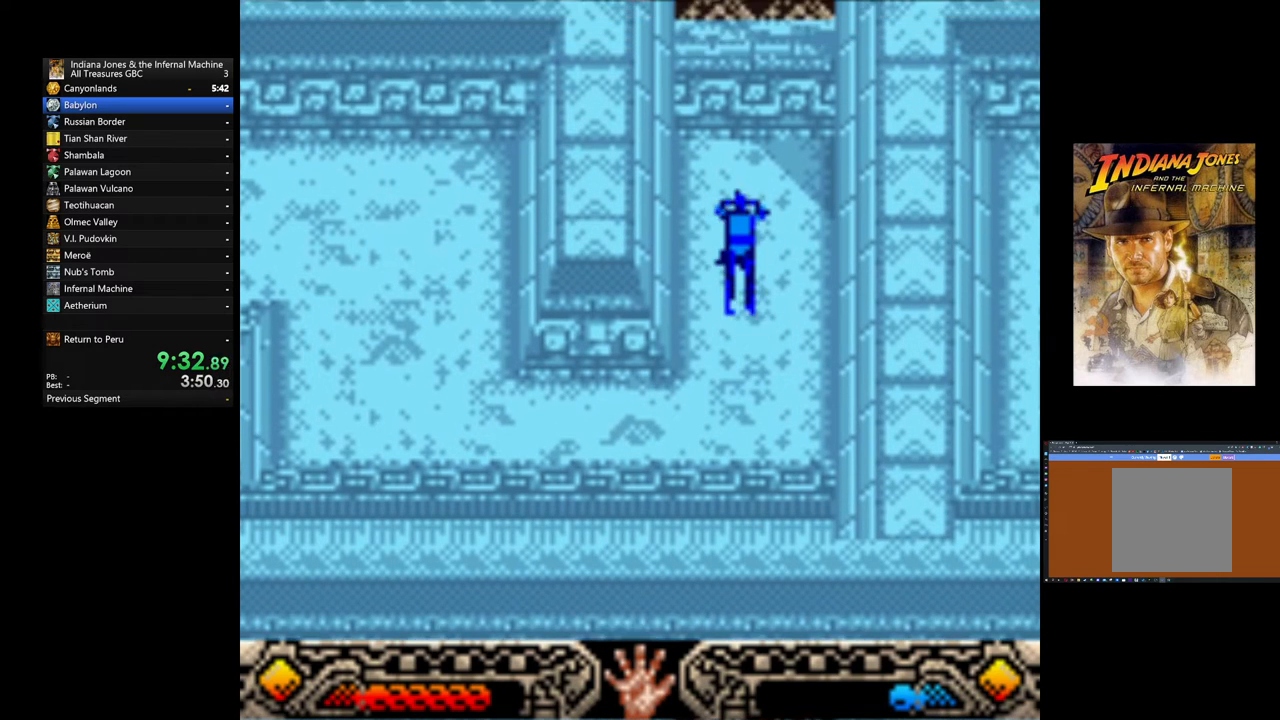
{"buttons": [], "left_stick": "up", "events": []}
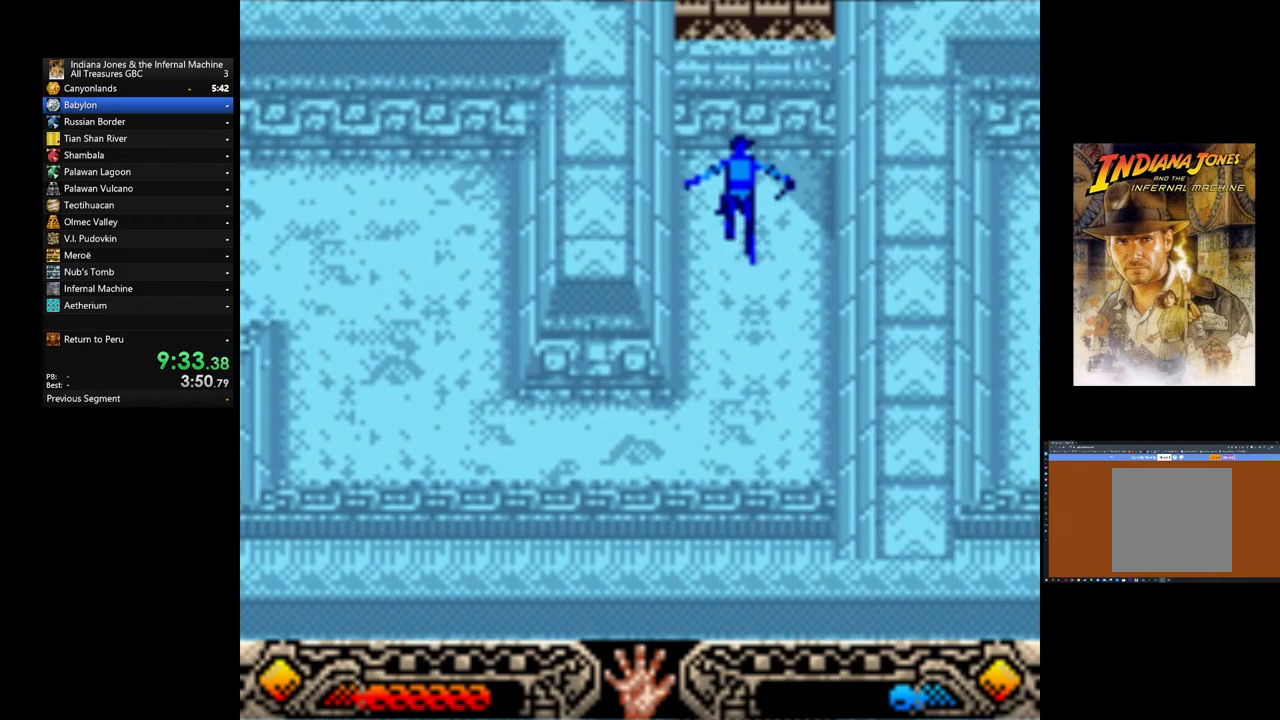
{"buttons": [], "left_stick": "up", "events": []}
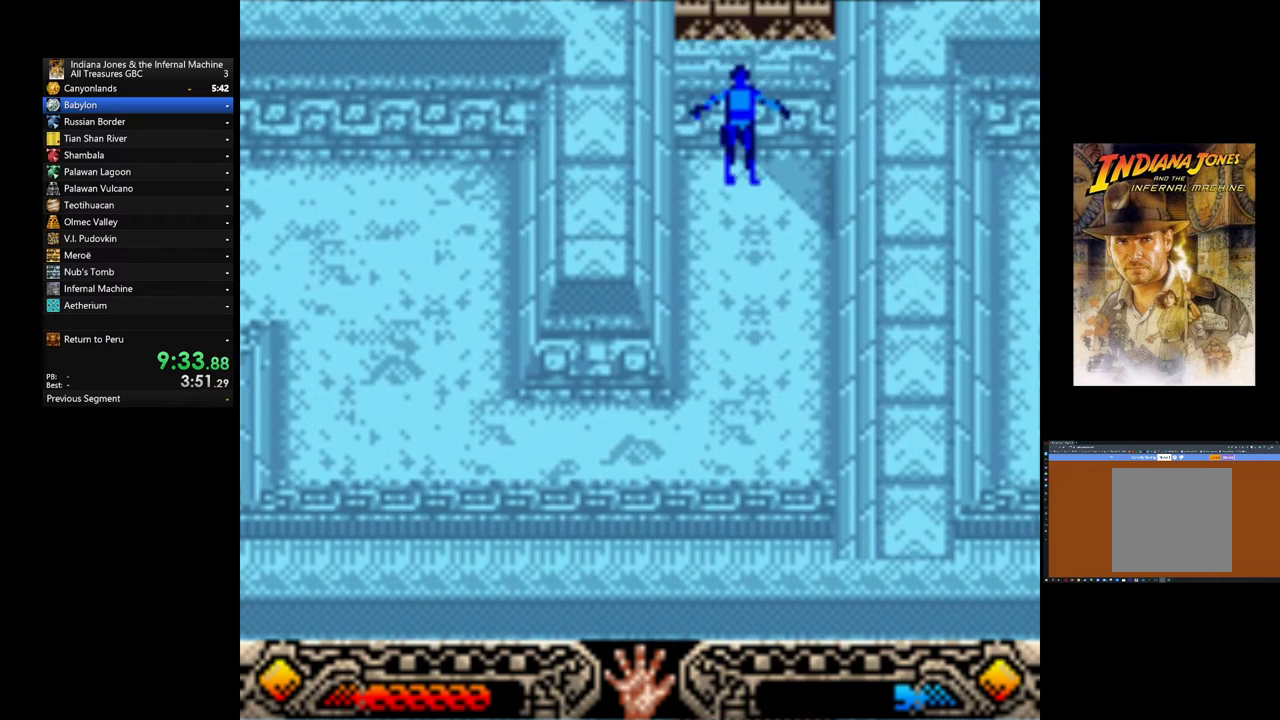
{"buttons": [], "left_stick": "up", "events": []}
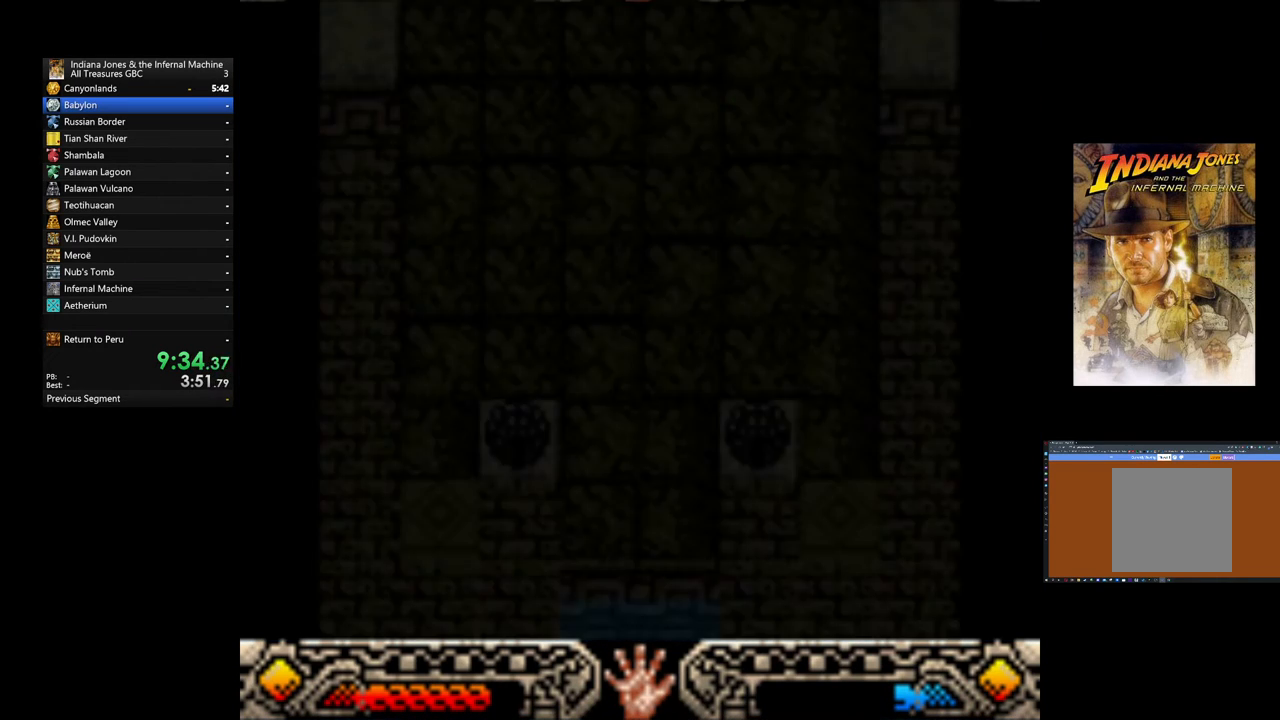
{"buttons": [], "left_stick": "center", "events": [[280, "left_stick", "center"]]}
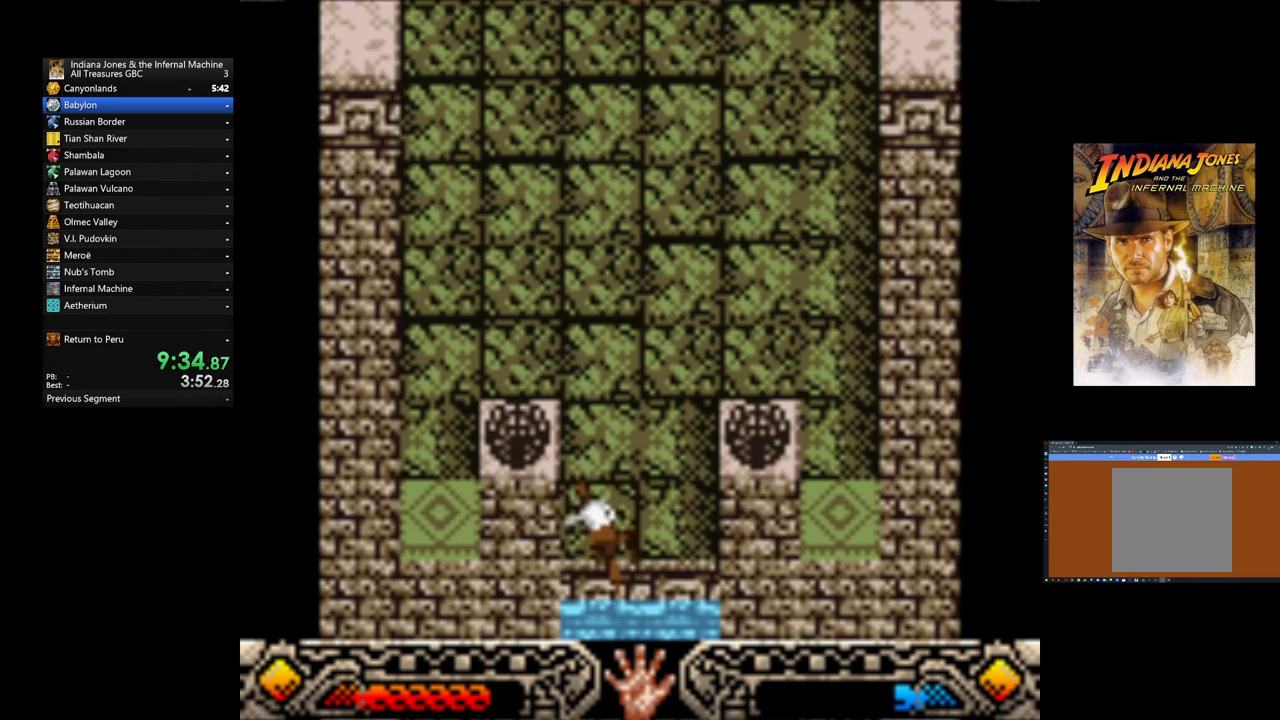
{"buttons": [], "left_stick": "up", "events": [[440, "left_stick", "up"]]}
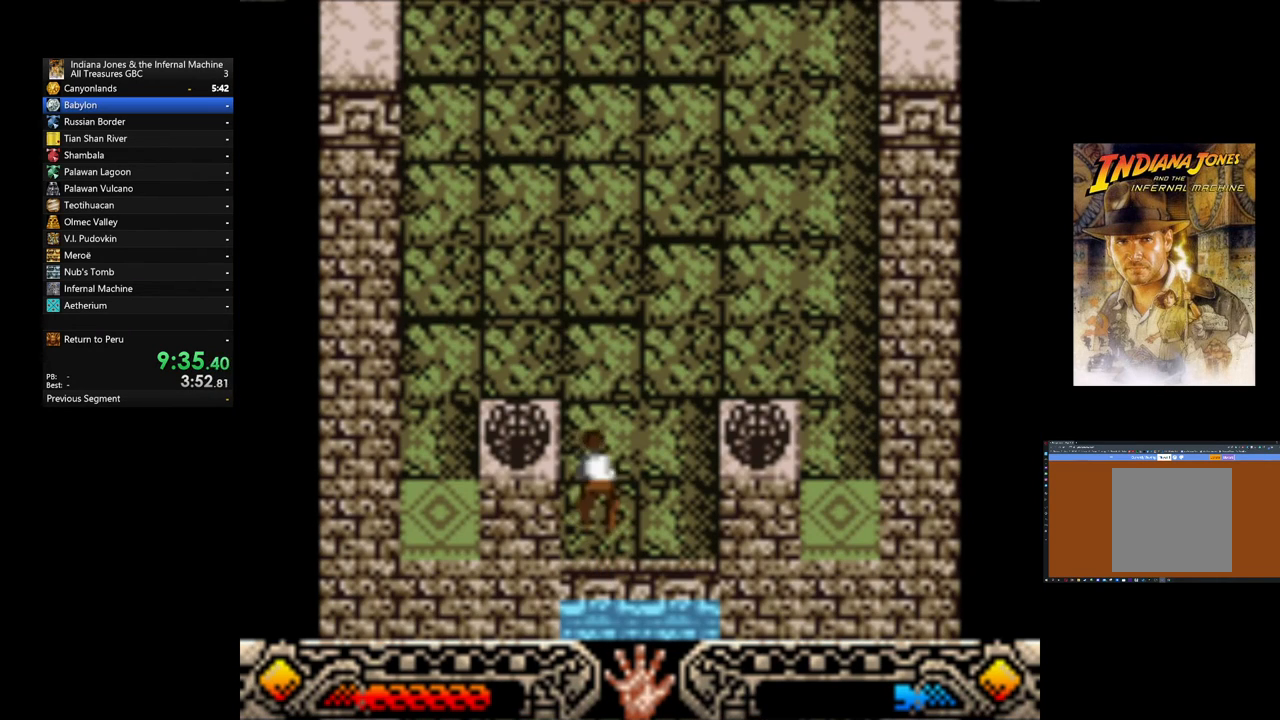
{"buttons": [], "left_stick": "up-left", "events": [[400, "left_stick", "up-left"]]}
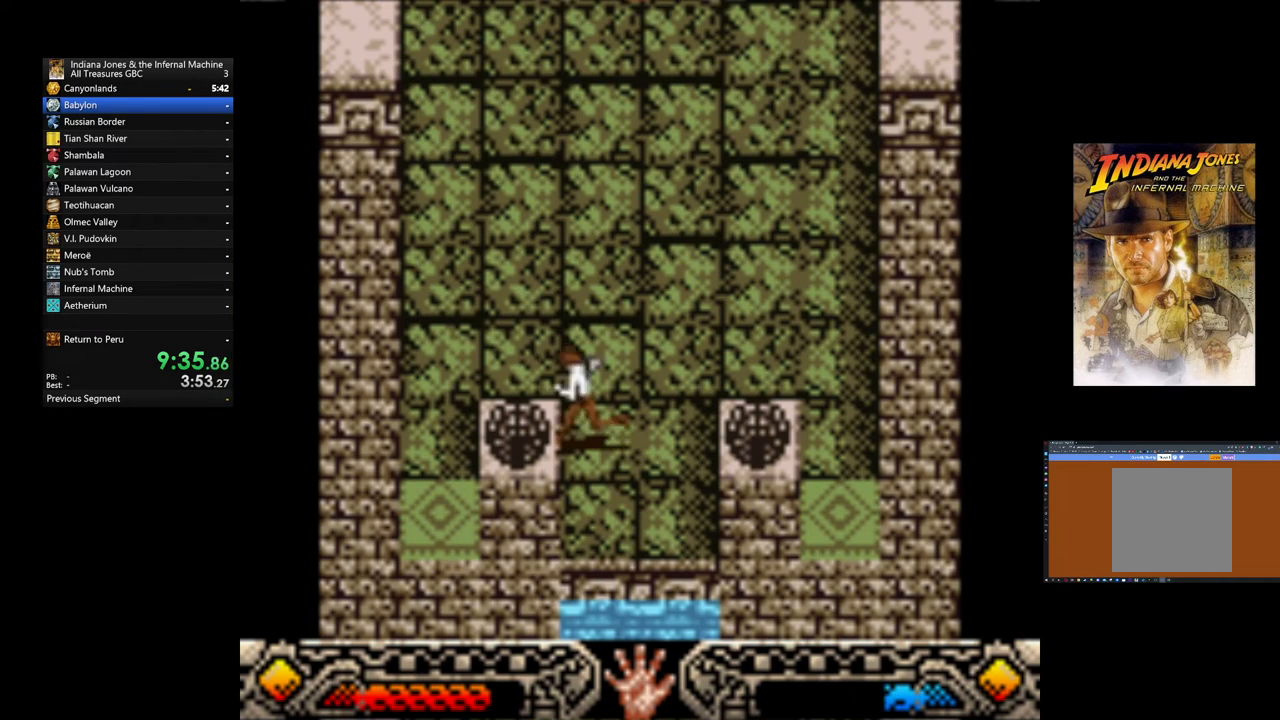
{"buttons": [], "left_stick": "down-left", "events": [[160, "left_stick", "left"], [320, "left_stick", "down-left"]]}
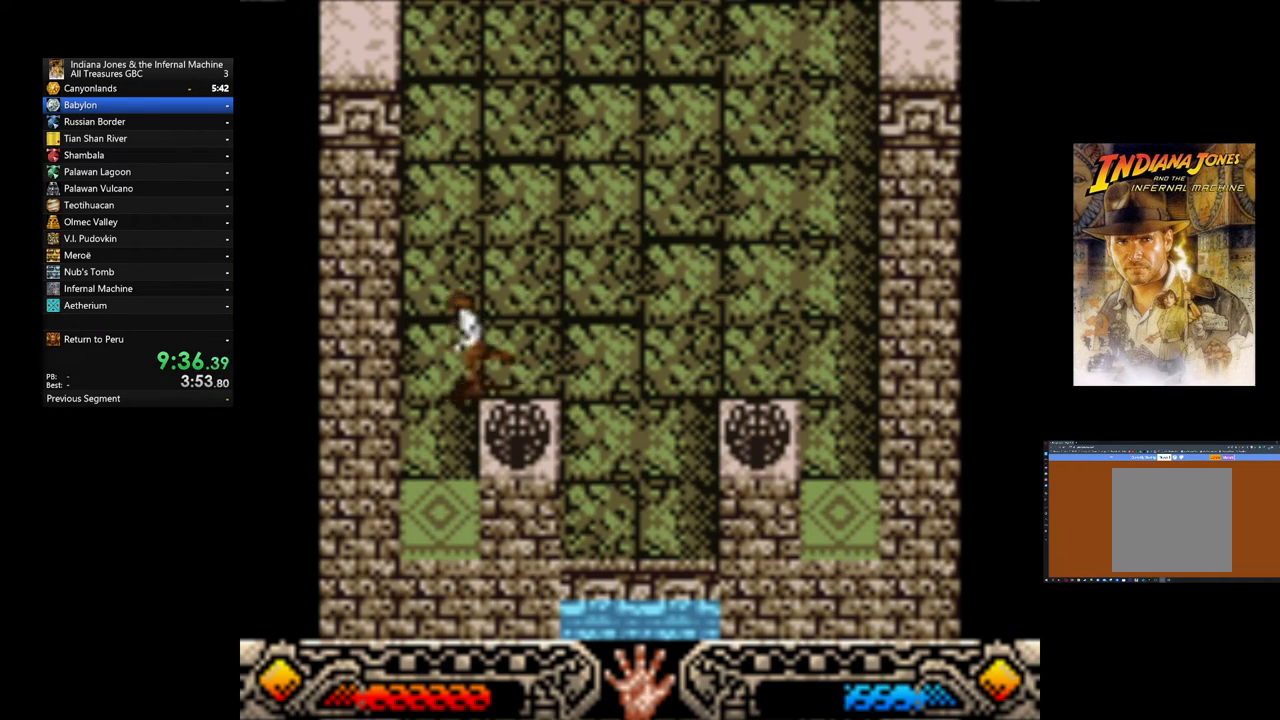
{"buttons": [], "left_stick": "up-right", "events": [[440, "left_stick", "up-right"]]}
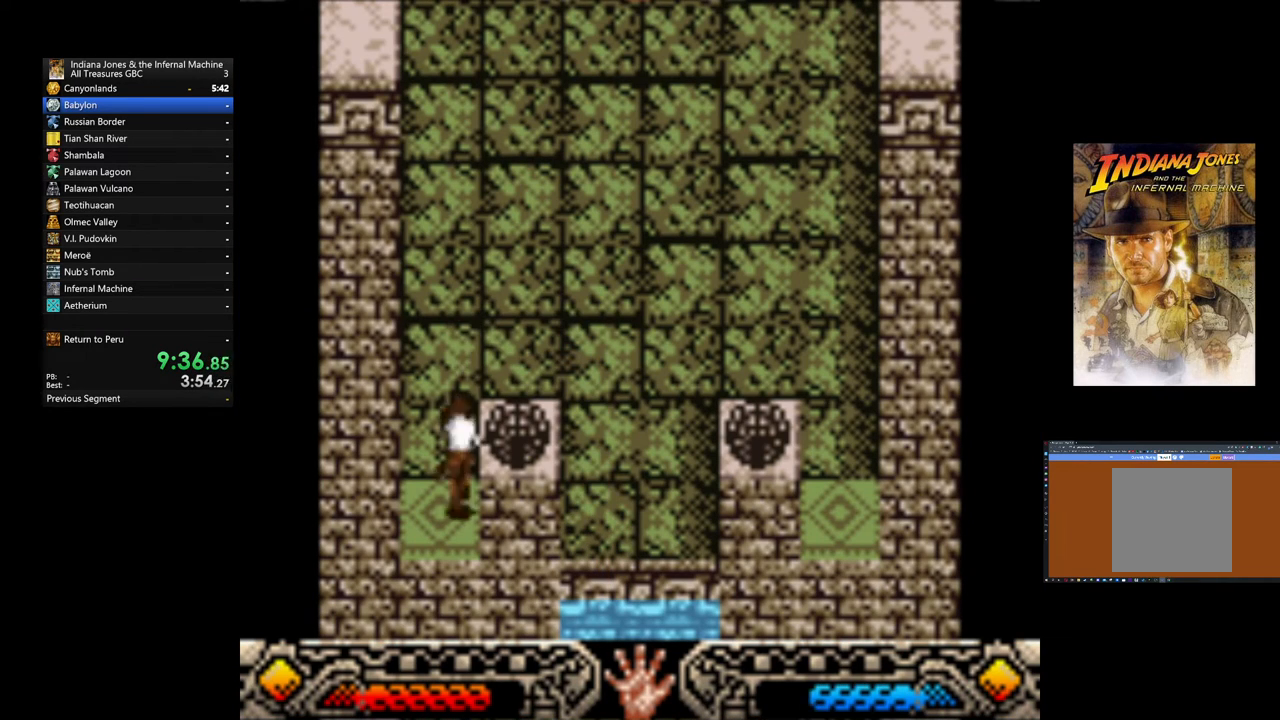
{"buttons": [], "left_stick": "right", "events": [[400, "left_stick", "right"]]}
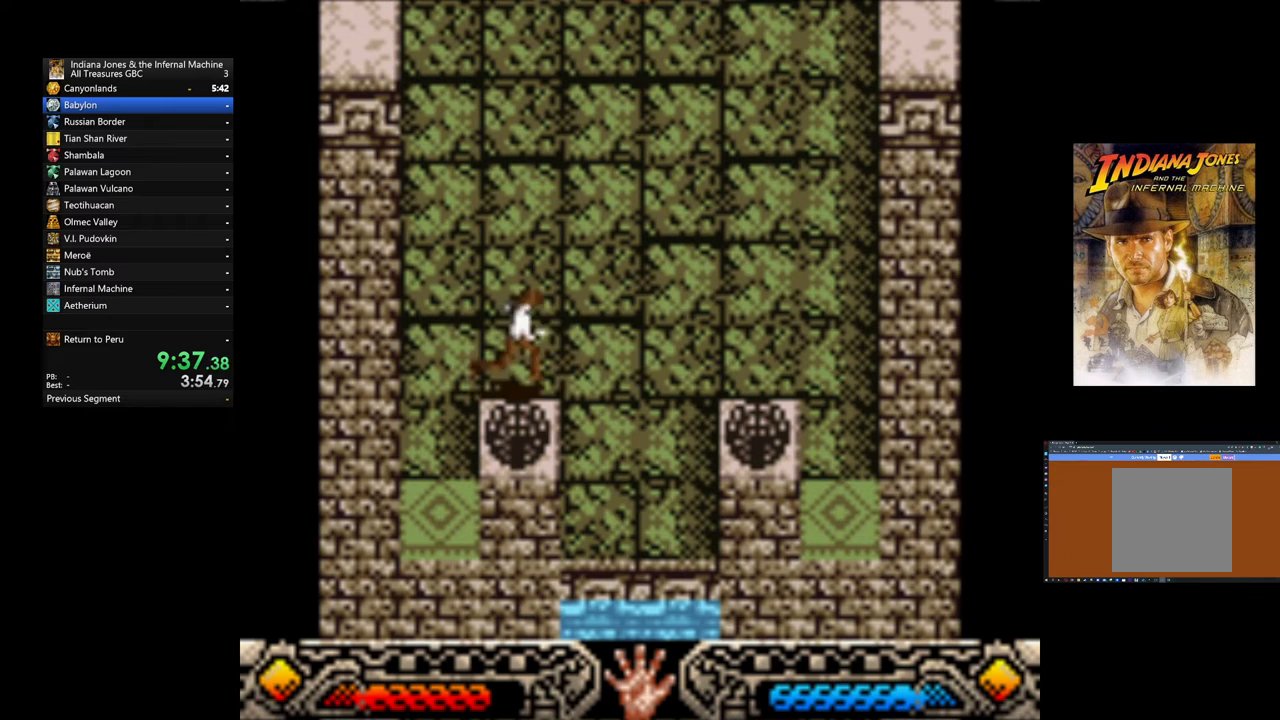
{"buttons": [], "left_stick": "right", "events": []}
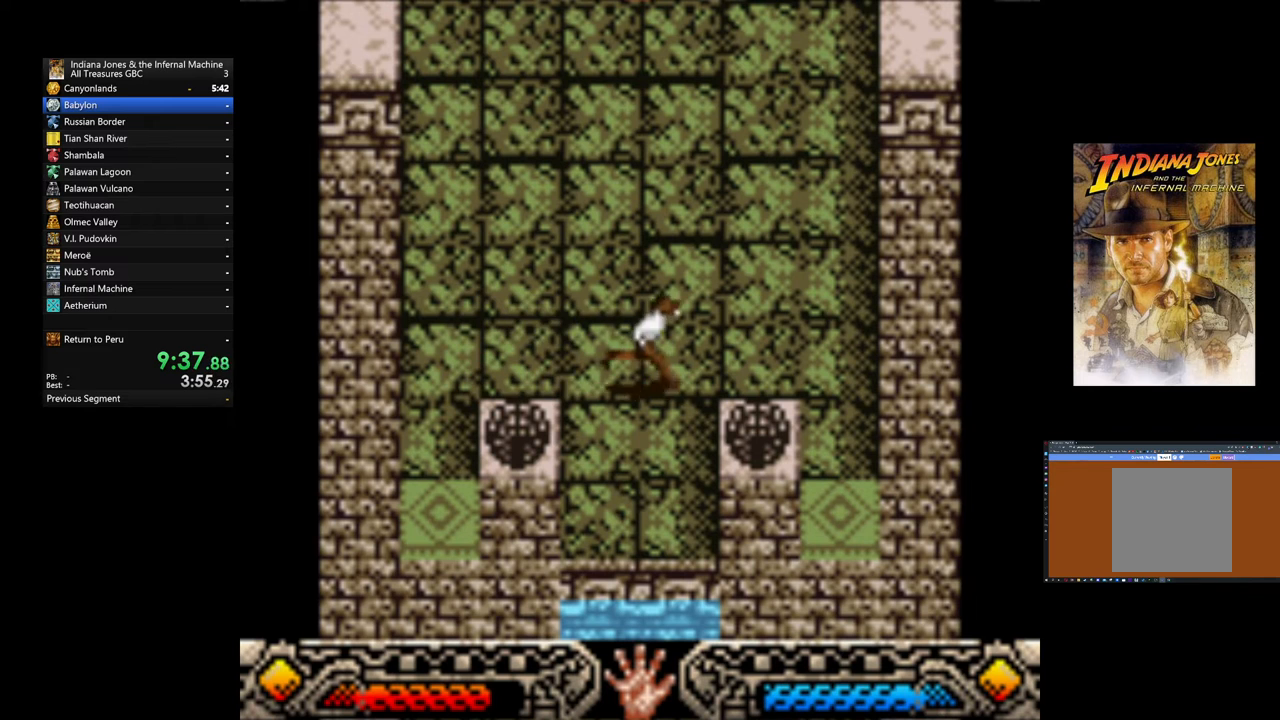
{"buttons": [], "left_stick": "down-right", "events": [[320, "left_stick", "down-right"]]}
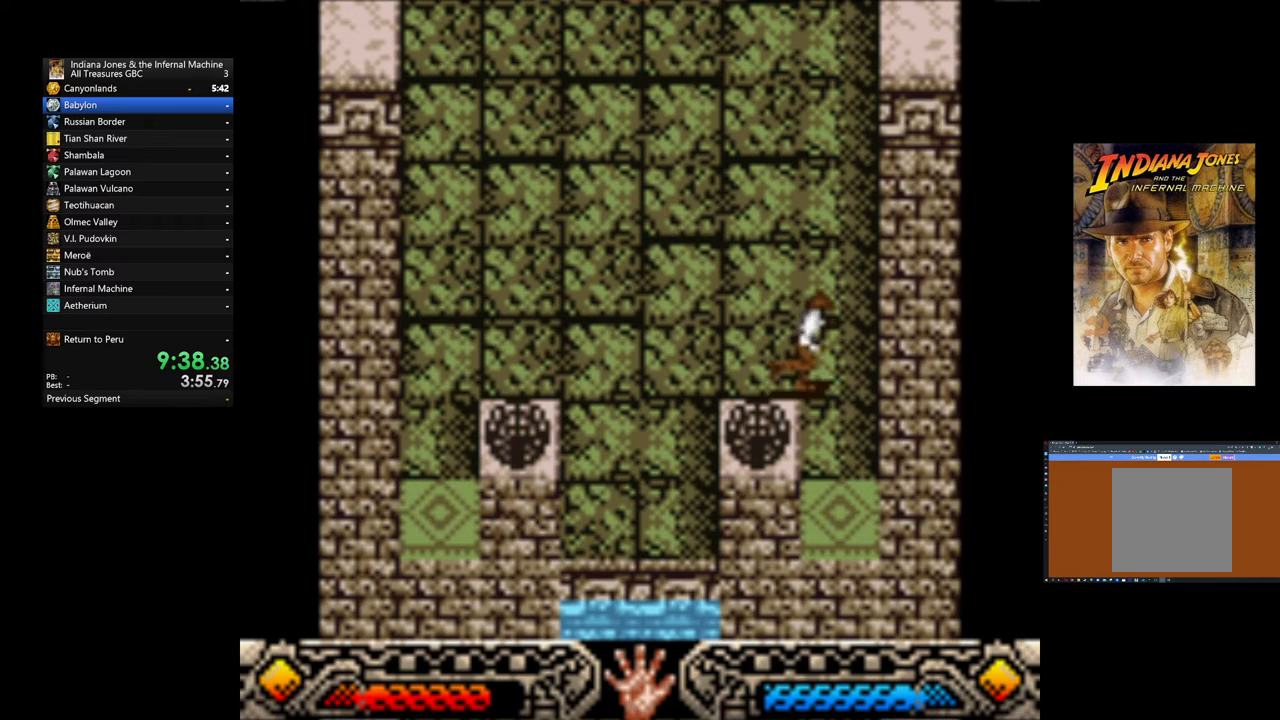
{"buttons": [], "left_stick": "up-left", "events": [[120, "left_stick", "down"], [440, "left_stick", "up-left"]]}
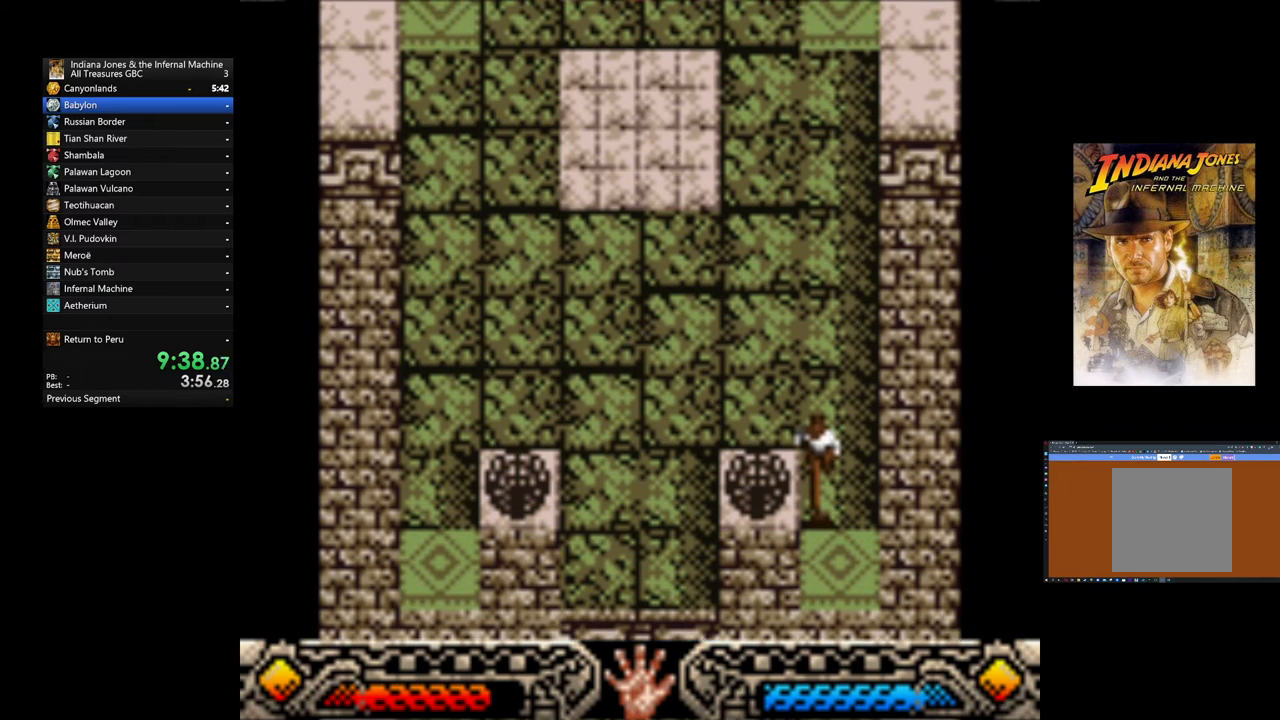
{"buttons": [], "left_stick": "up-left", "events": [[40, "left_stick", "up"], [480, "left_stick", "up-left"]]}
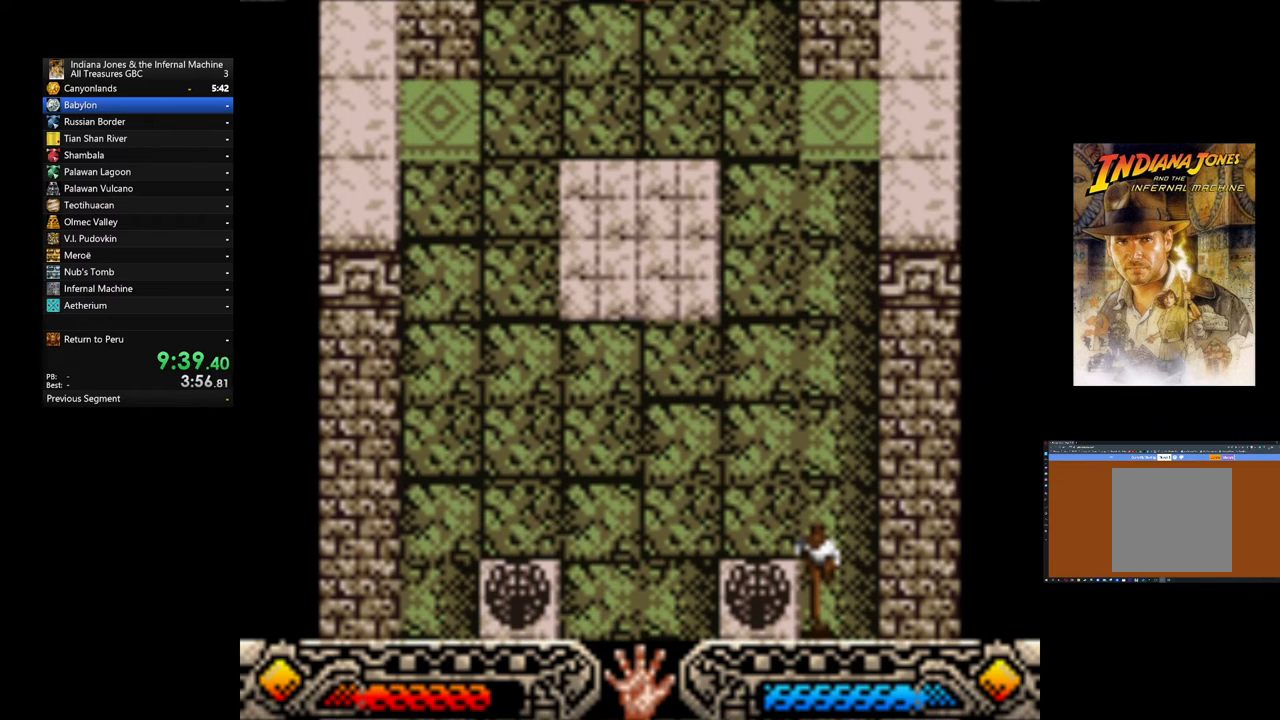
{"buttons": [], "left_stick": "up-left", "events": []}
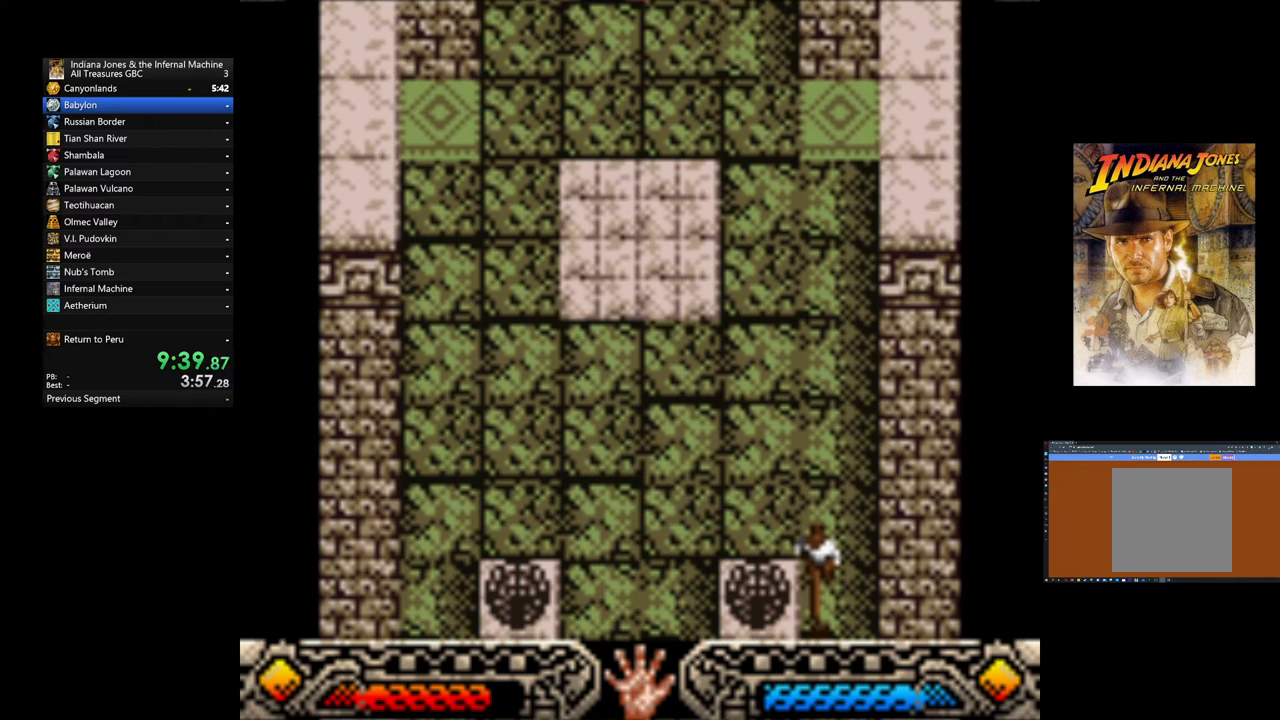
{"buttons": [], "left_stick": "up-left", "events": []}
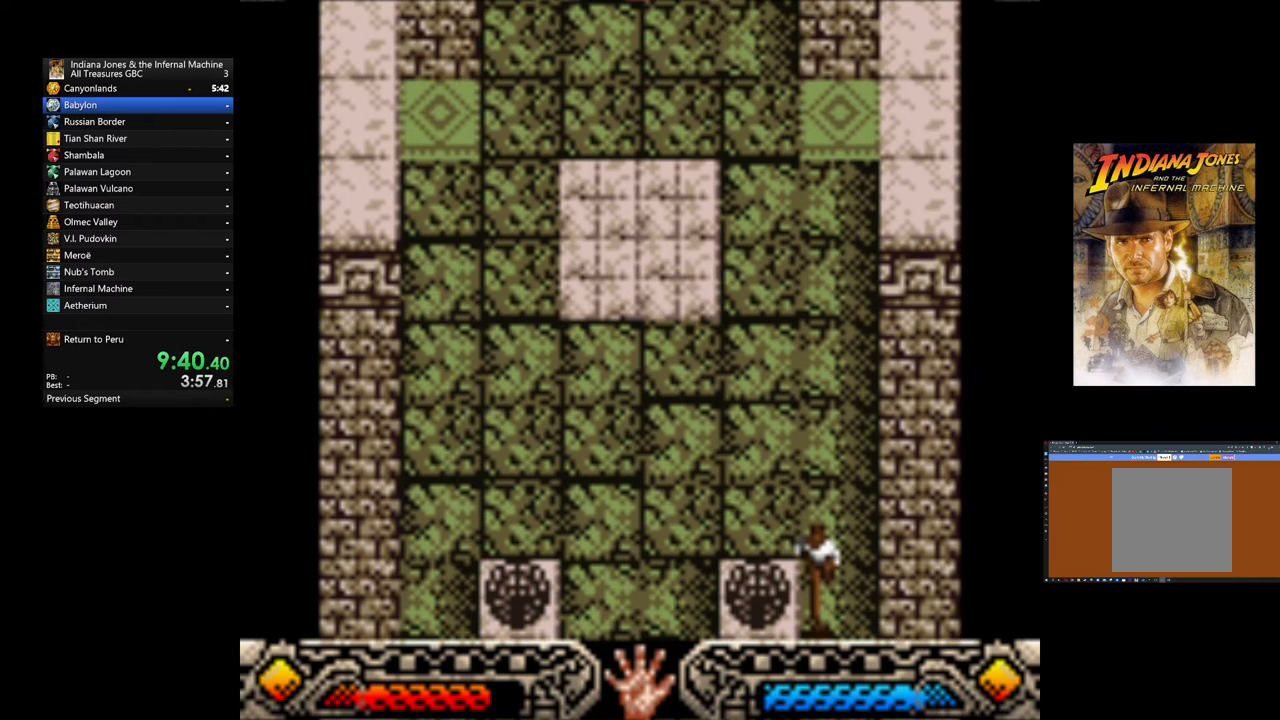
{"buttons": [], "left_stick": "up-left", "events": []}
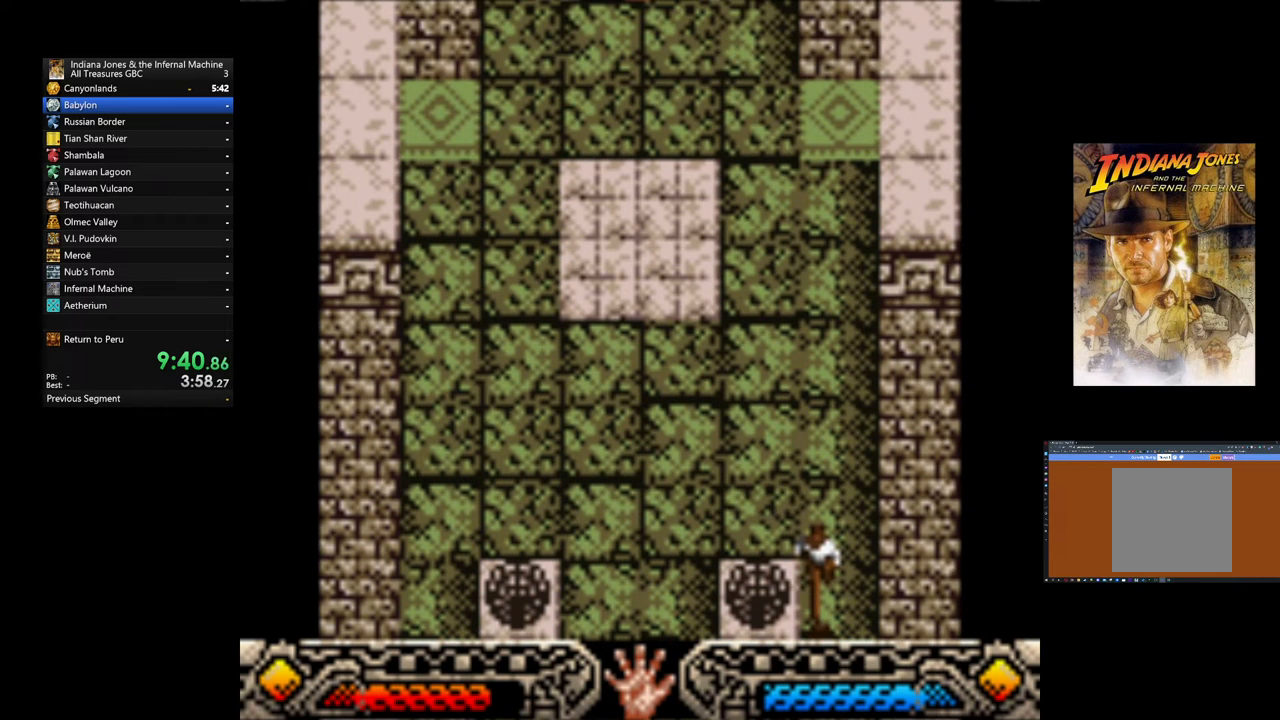
{"buttons": [], "left_stick": "left", "events": [[520, "left_stick", "left"]]}
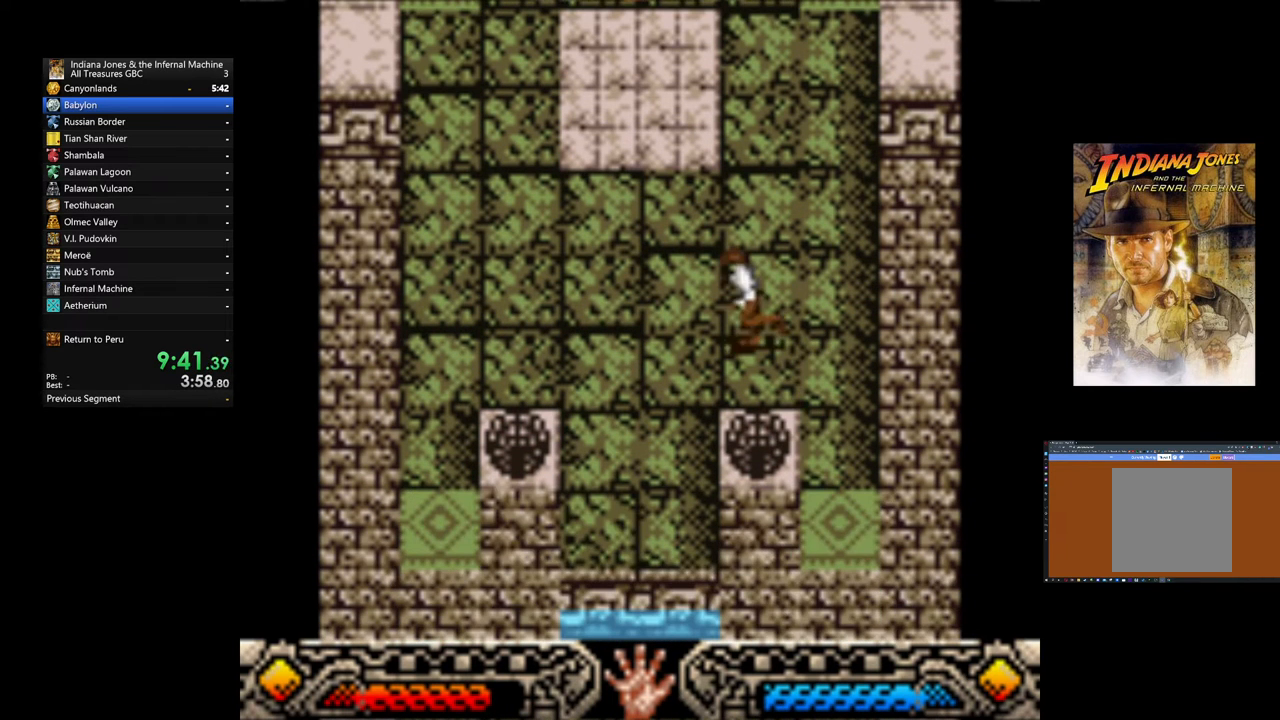
{"buttons": [], "left_stick": "down-left", "events": [[120, "left_stick", "down-left"]]}
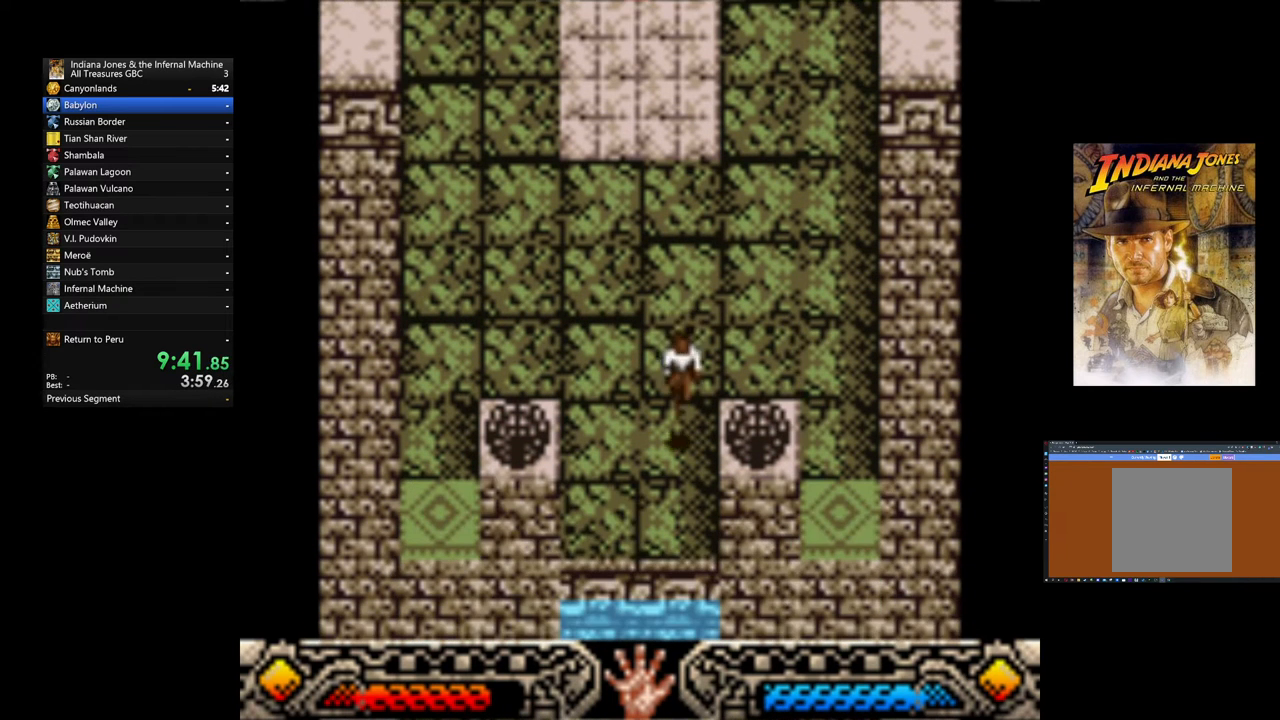
{"buttons": [], "left_stick": "down-left", "events": []}
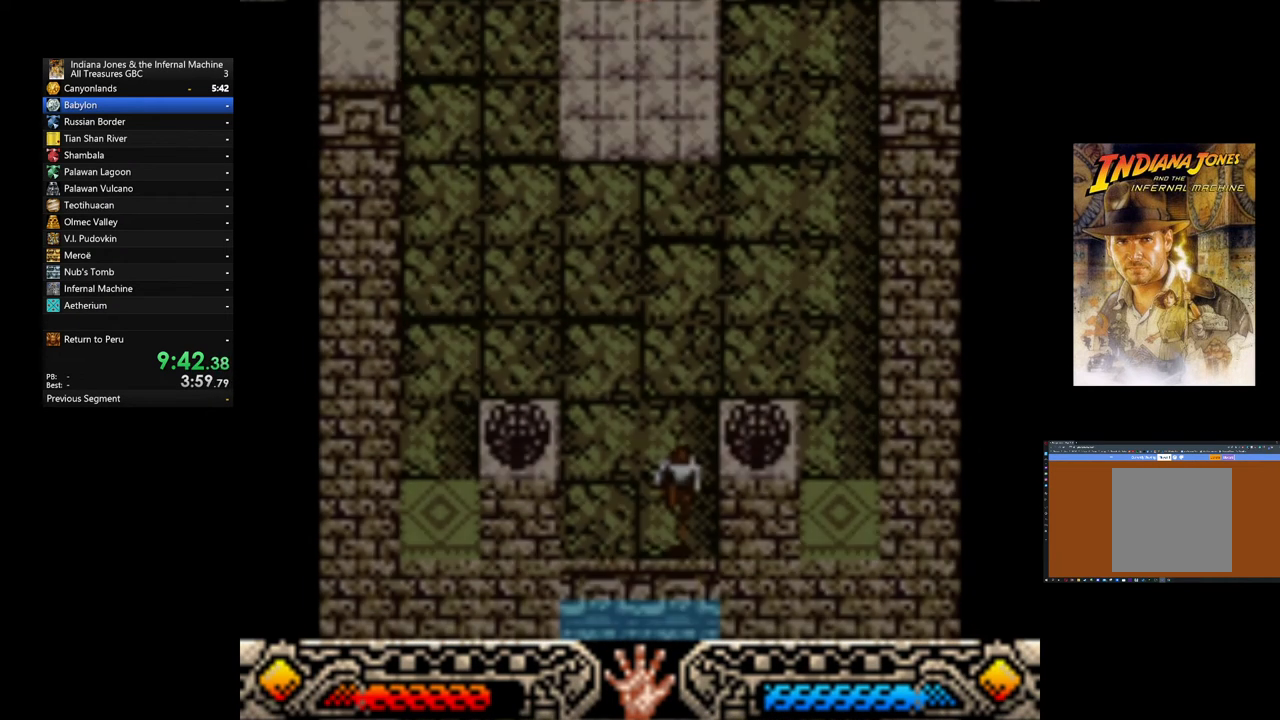
{"buttons": [], "left_stick": "down-left", "events": []}
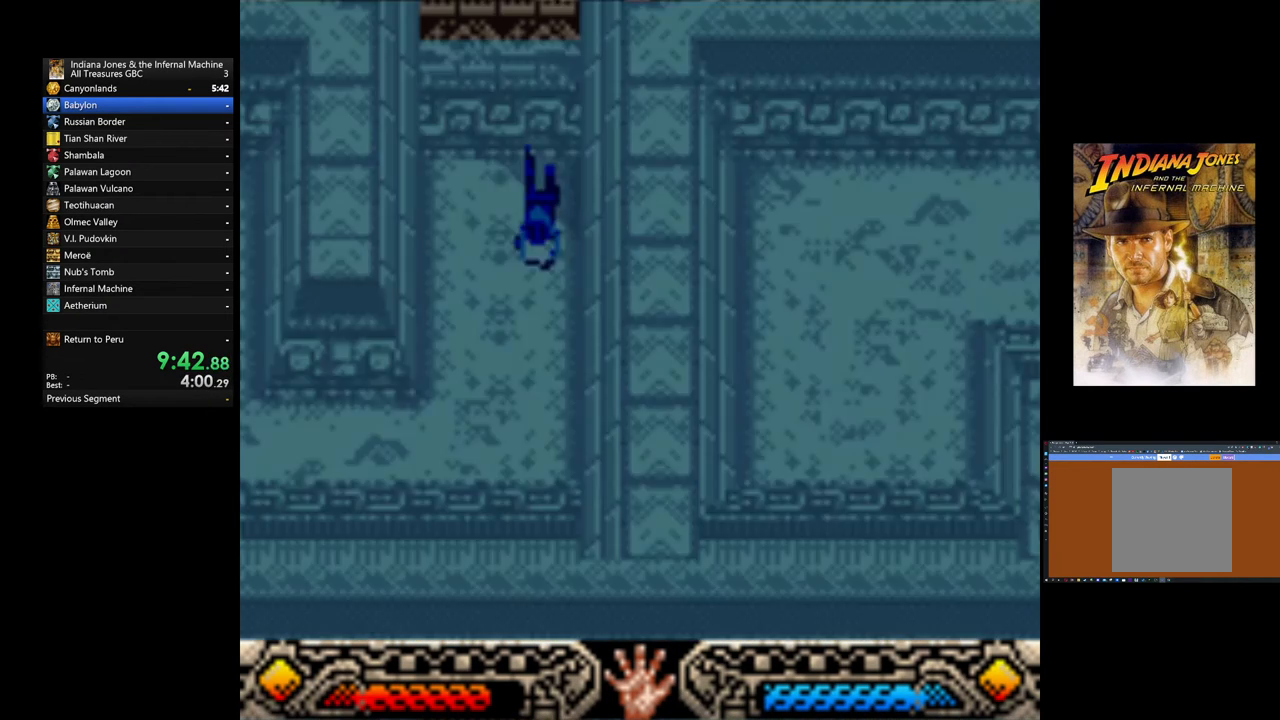
{"buttons": [], "left_stick": "down-left", "events": []}
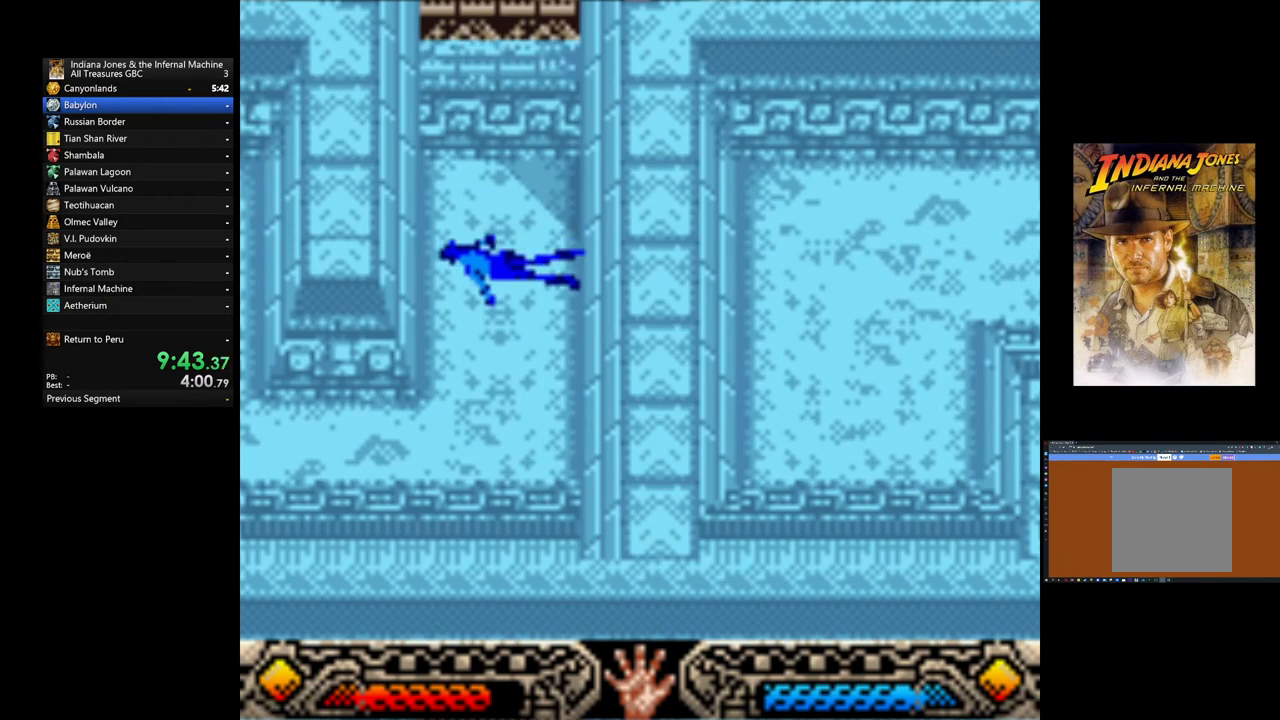
{"buttons": [], "left_stick": "down-left", "events": []}
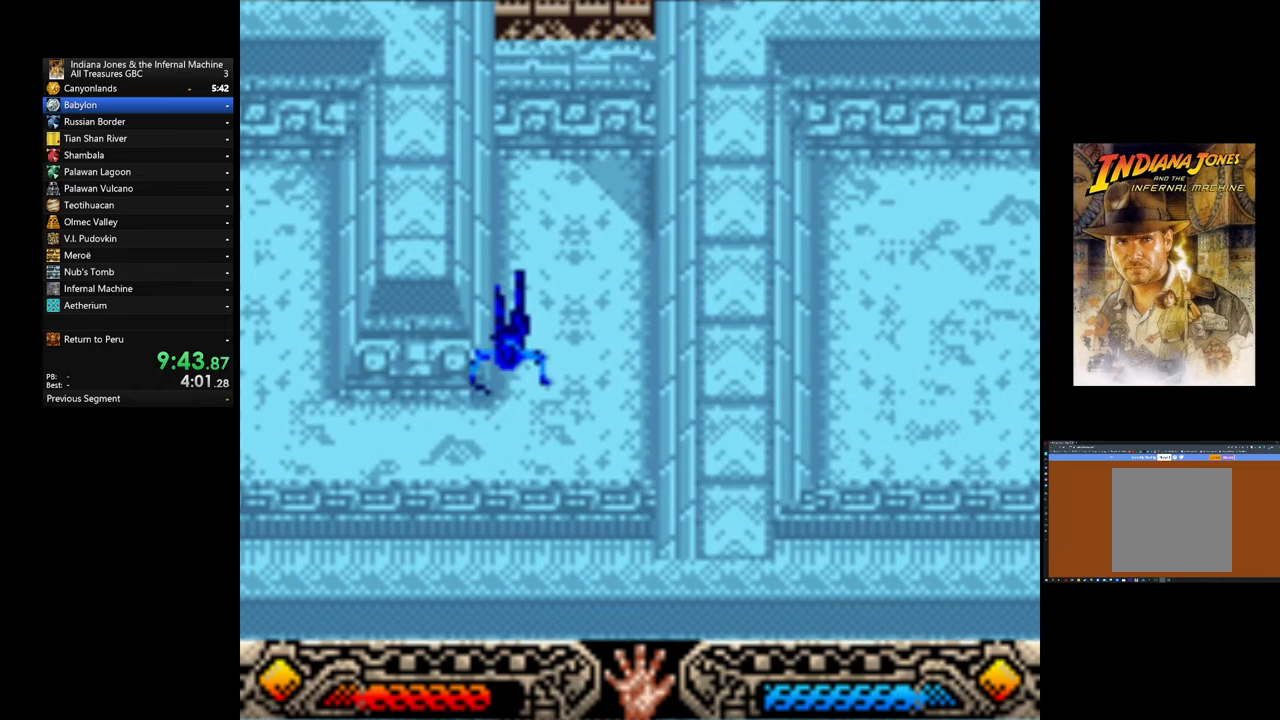
{"buttons": [], "left_stick": "left", "events": [[360, "left_stick", "left"]]}
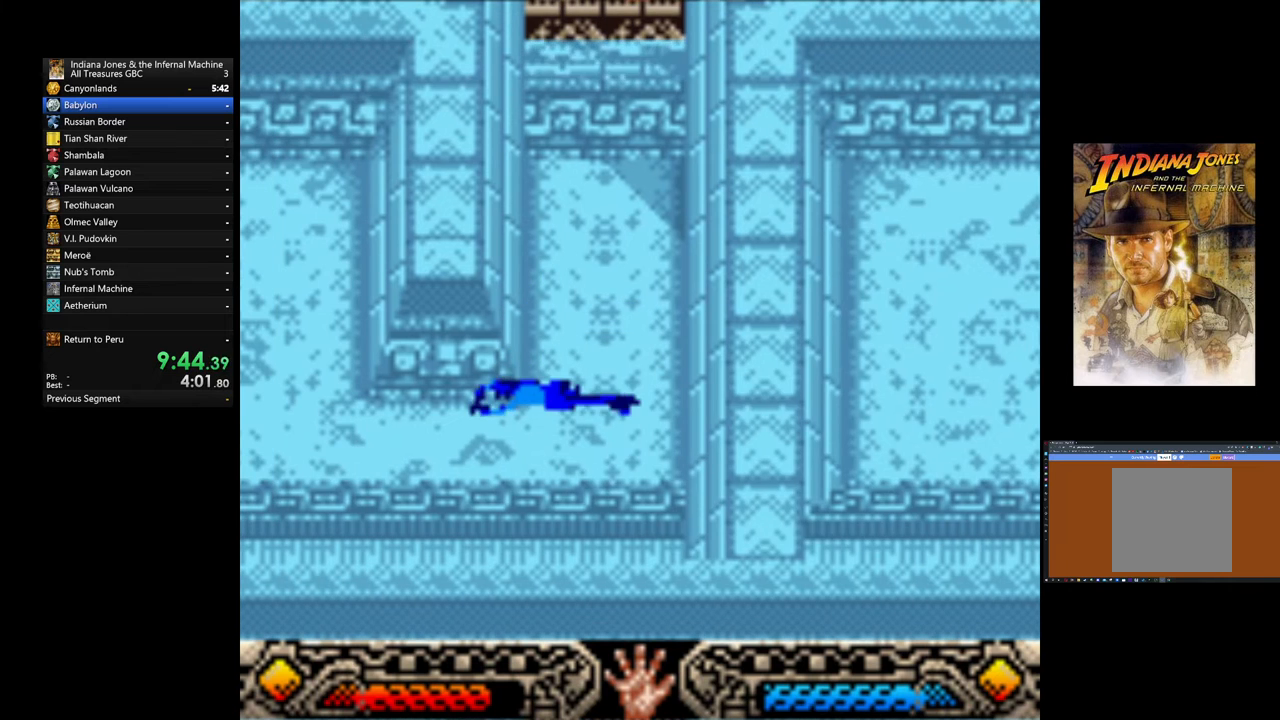
{"buttons": [], "left_stick": "down-left", "events": [[320, "left_stick", "down-left"]]}
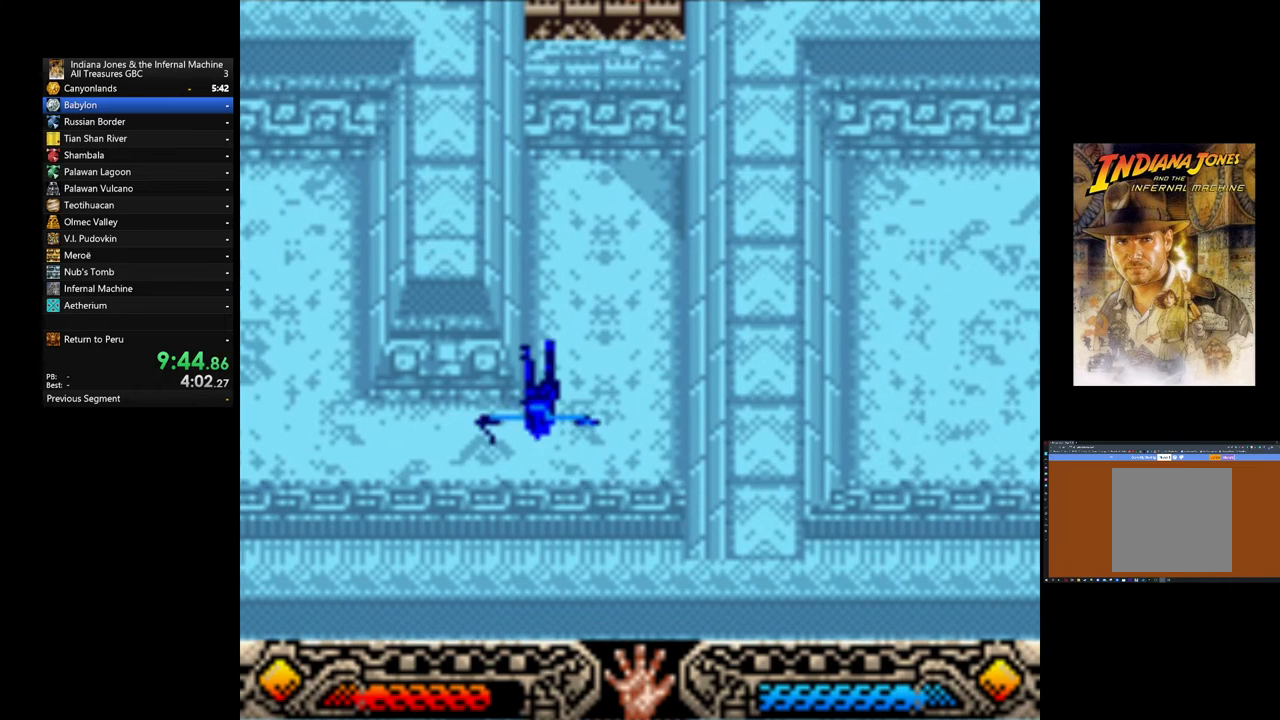
{"buttons": [], "left_stick": "left", "events": [[160, "left_stick", "left"]]}
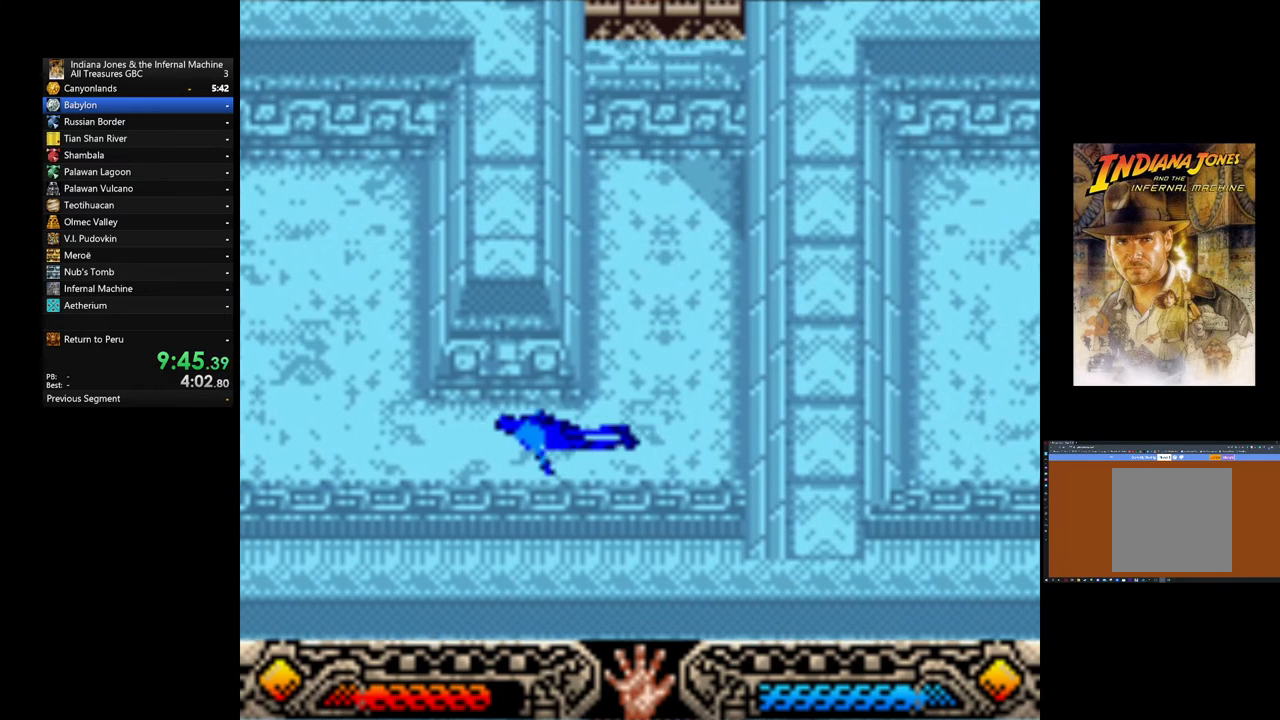
{"buttons": [], "left_stick": "up-left", "events": [[240, "left_stick", "up-left"]]}
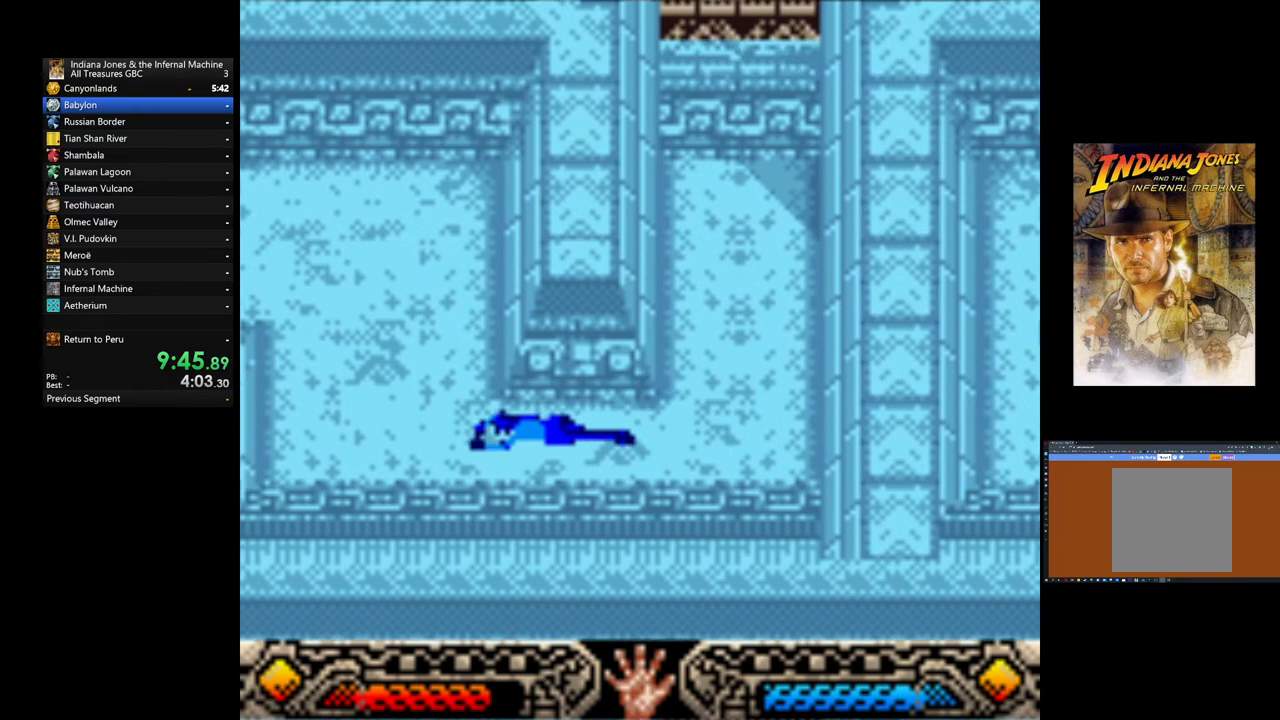
{"buttons": [], "left_stick": "up-left", "events": []}